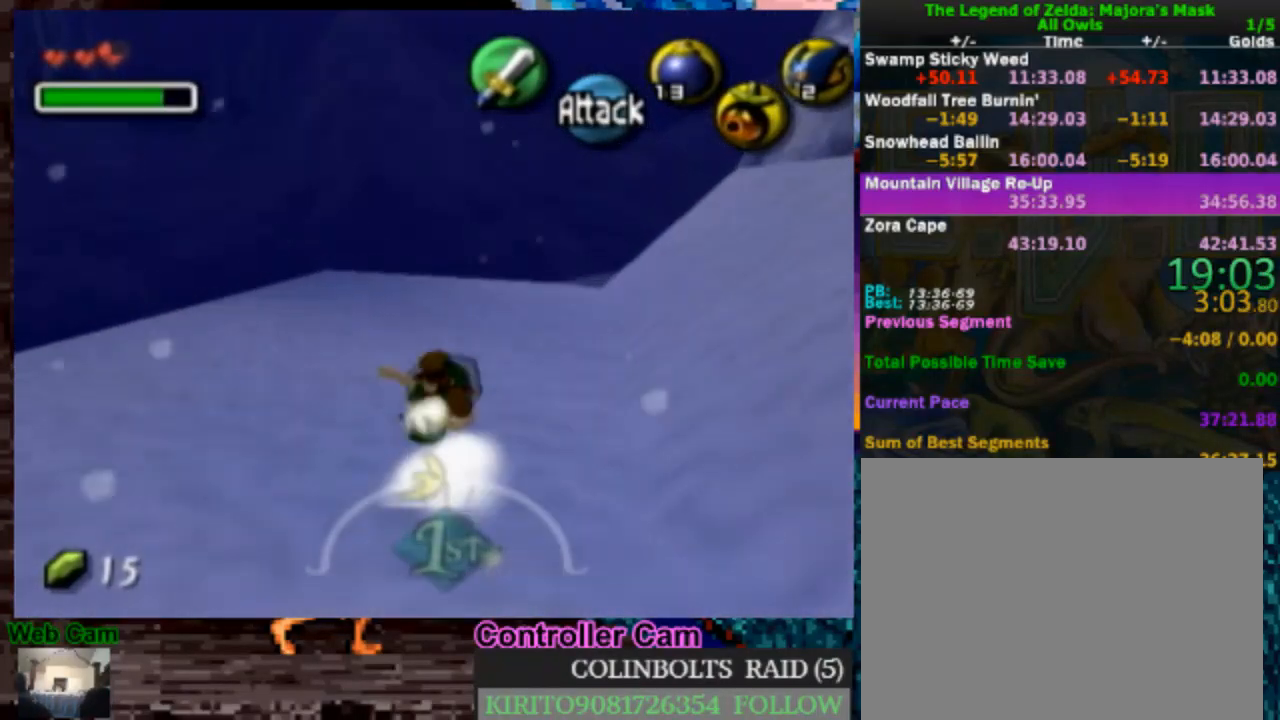
Gameplay with a controller (Nintendo layout); each line is a JSON object with the inputs held at the frame after it (dt_ms = milliseconds from this image to that frame). "events" lists button and stick changes between this image and that frame as [ms after this image, input, new state], when the widget could be followed in between. Not read: B L3 R3.
{"dt_ms": 500, "buttons": ["A"], "left_stick": "up", "right_stick": "center", "events": [[183, "A", "up"], [483, "A", "down"]]}
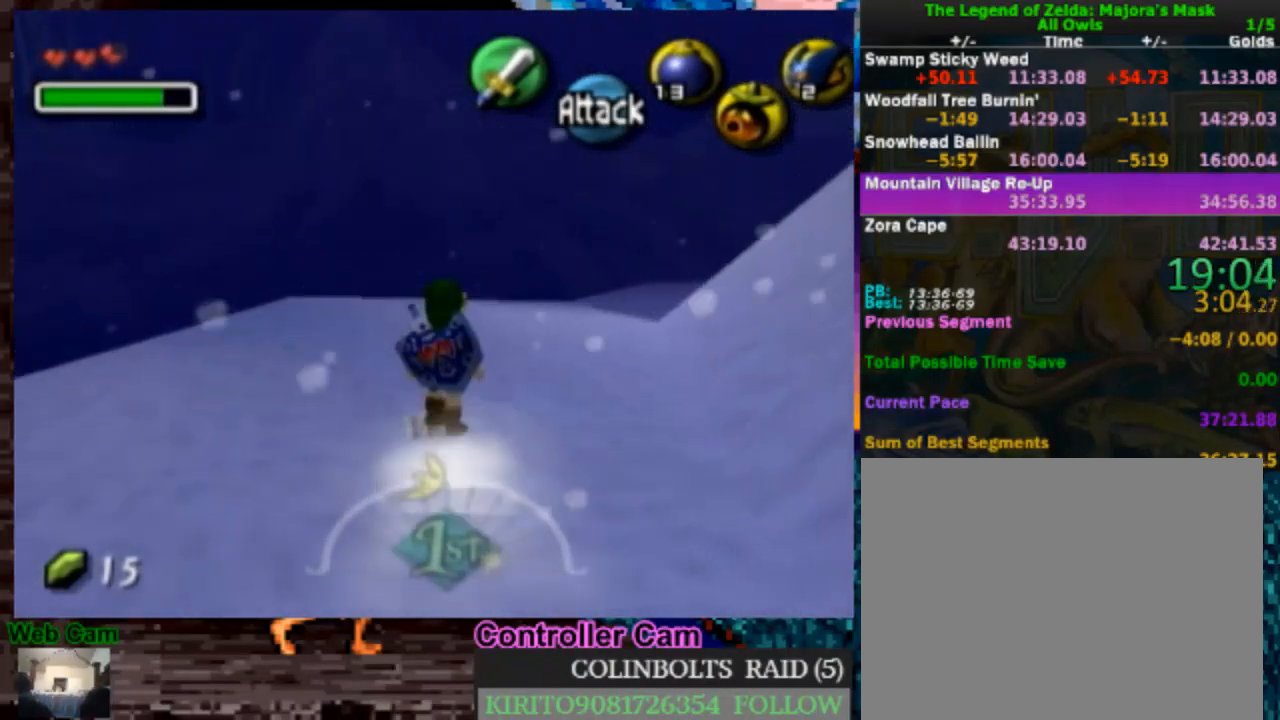
{"dt_ms": 500, "buttons": ["A"], "left_stick": "up-right", "right_stick": "center", "events": [[450, "left_stick", "up-right"]]}
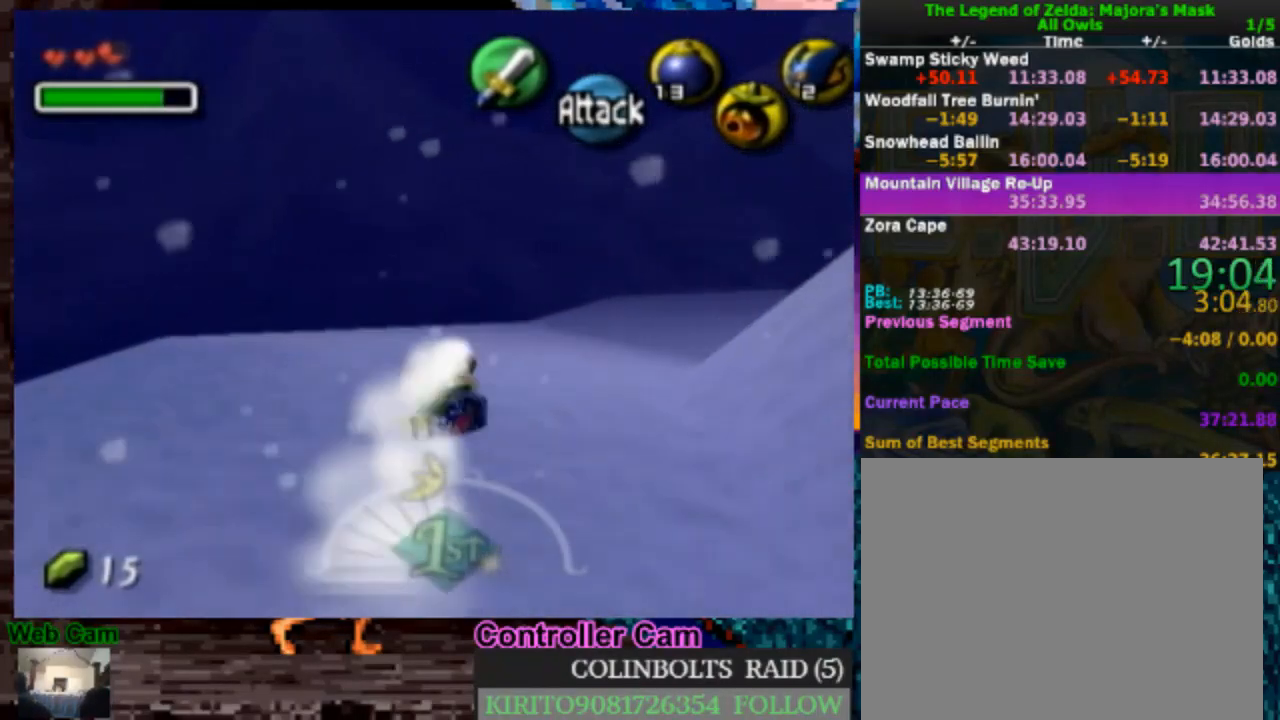
{"dt_ms": 500, "buttons": ["A"], "left_stick": "up-right", "right_stick": "center", "events": [[83, "A", "up"], [417, "A", "down"]]}
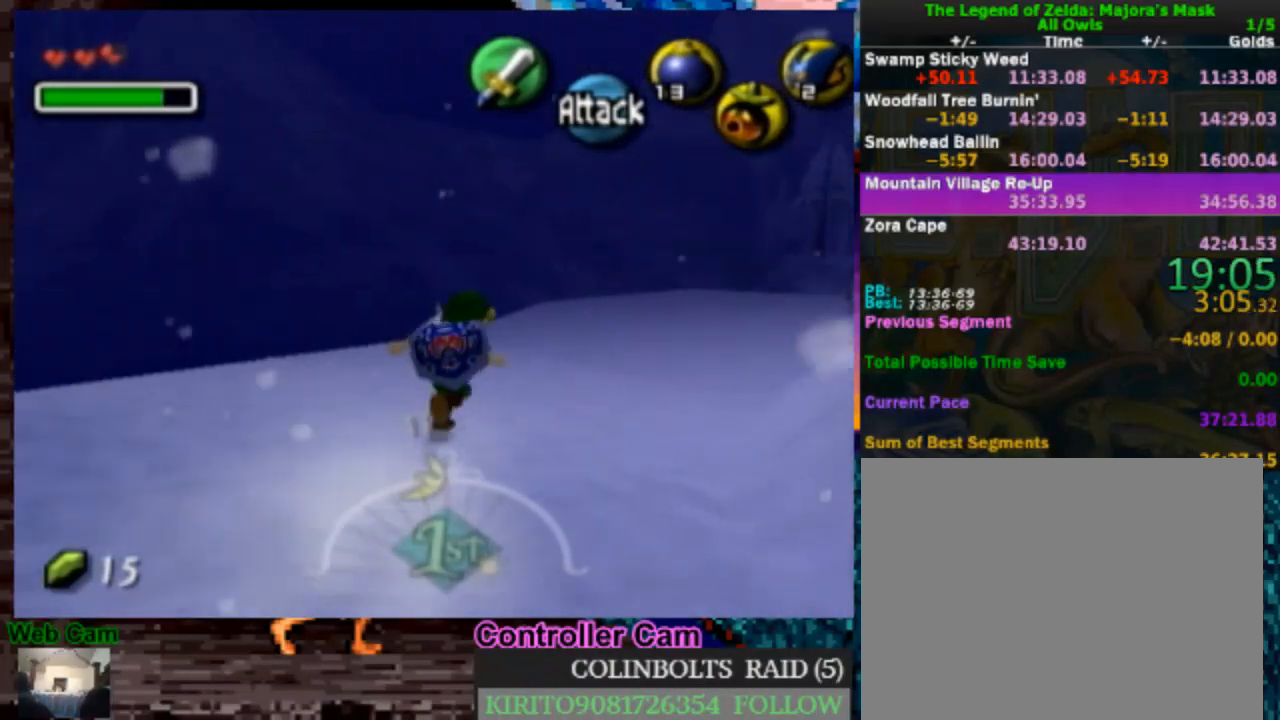
{"dt_ms": 500, "buttons": [], "left_stick": "up-right", "right_stick": "center", "events": [[483, "A", "up"]]}
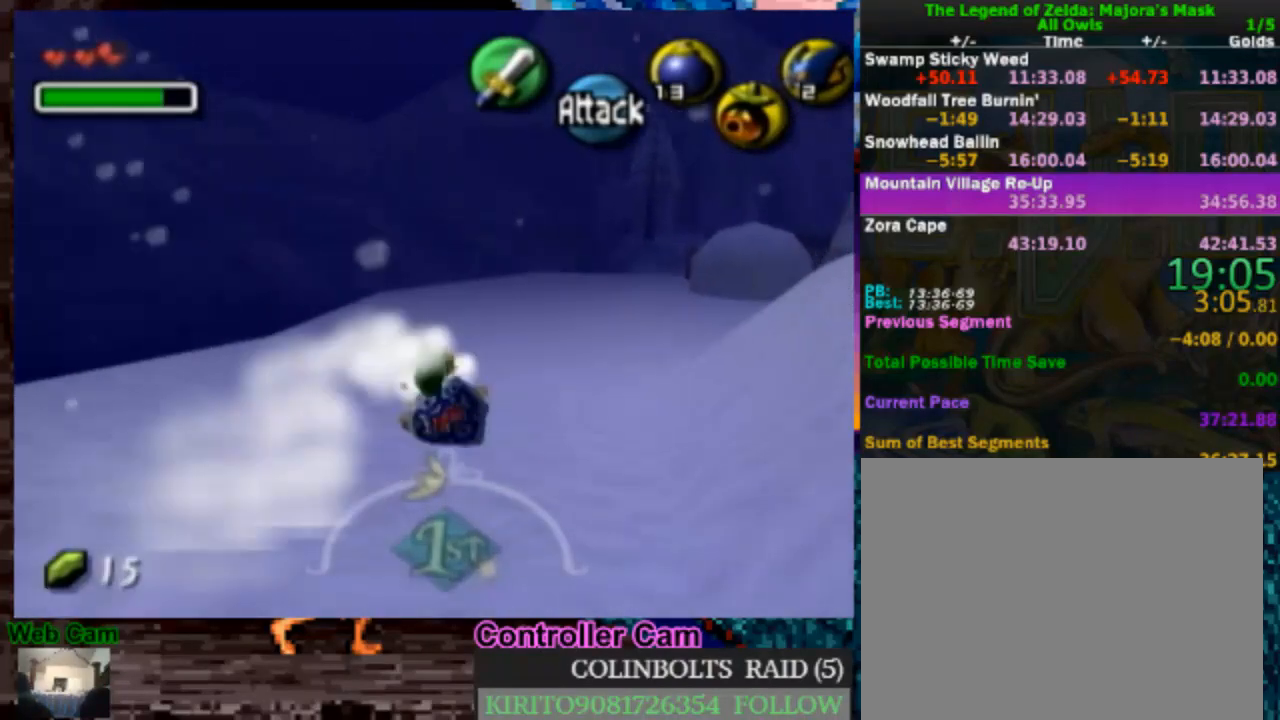
{"dt_ms": 500, "buttons": ["A"], "left_stick": "up-right", "right_stick": "center", "events": [[217, "A", "down"]]}
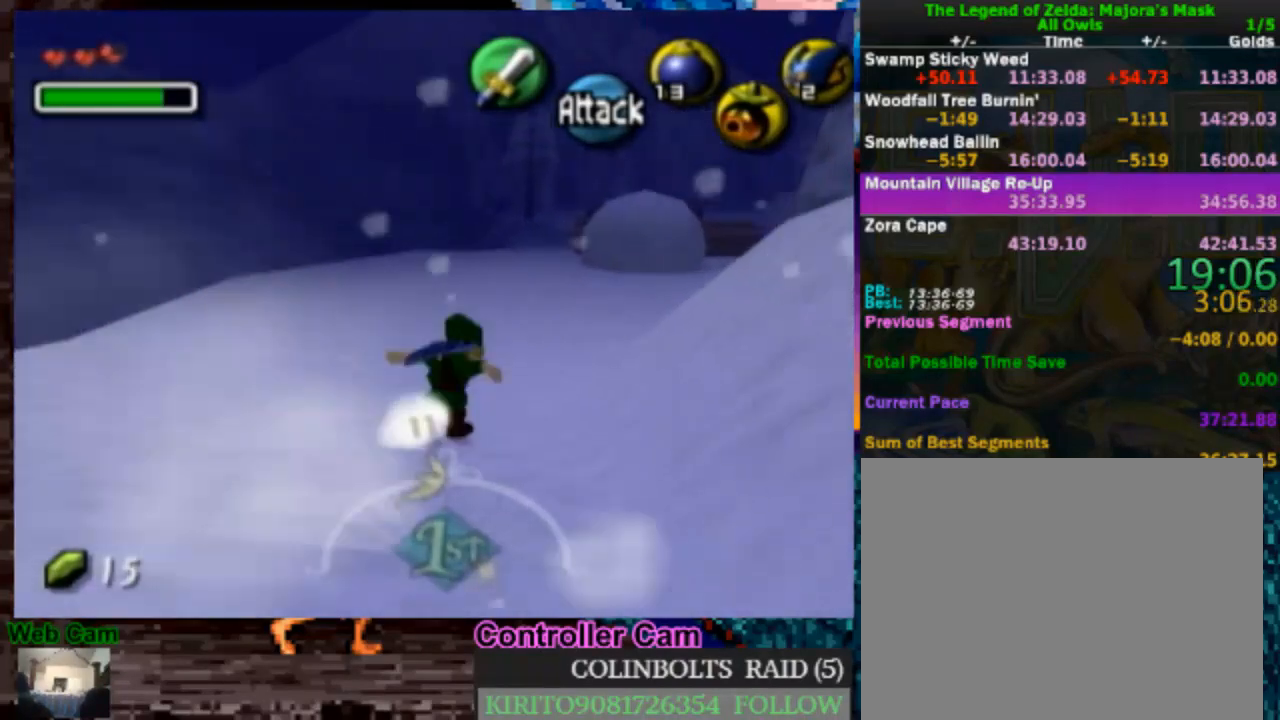
{"dt_ms": 500, "buttons": [], "left_stick": "up-right", "right_stick": "center", "events": [[300, "A", "up"]]}
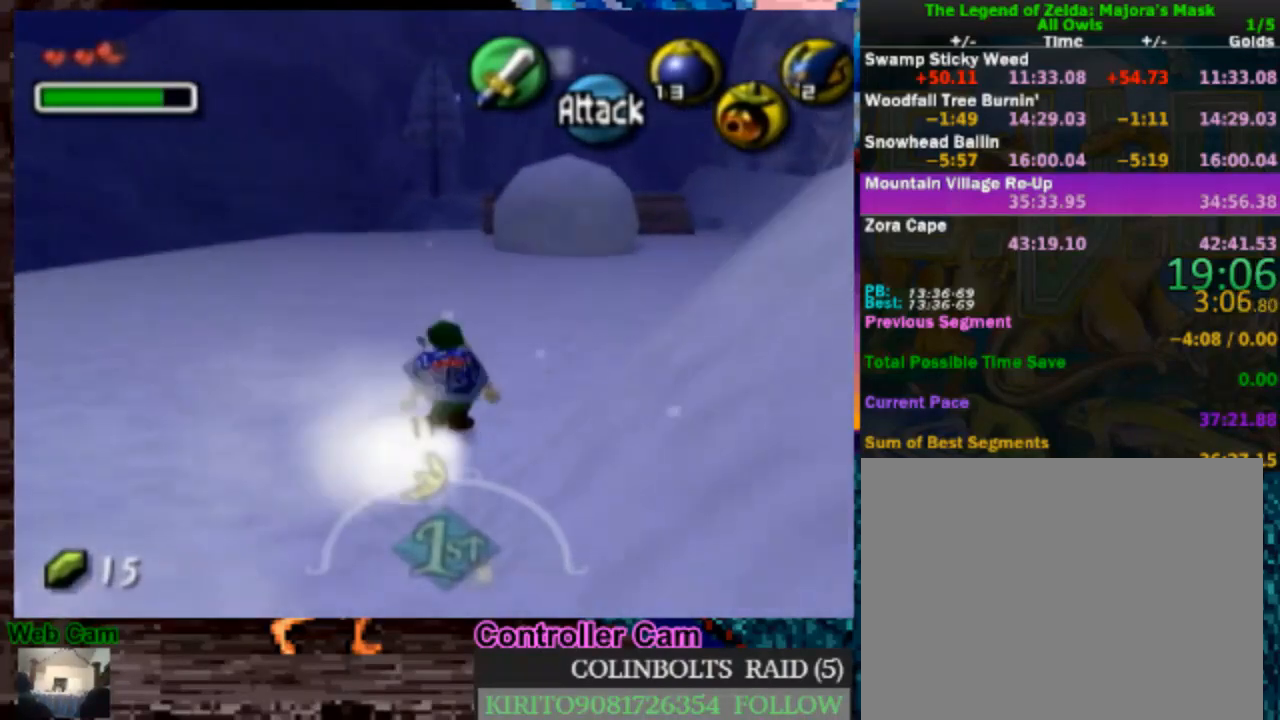
{"dt_ms": 500, "buttons": ["A"], "left_stick": "up-right", "right_stick": "center", "events": [[117, "A", "down"]]}
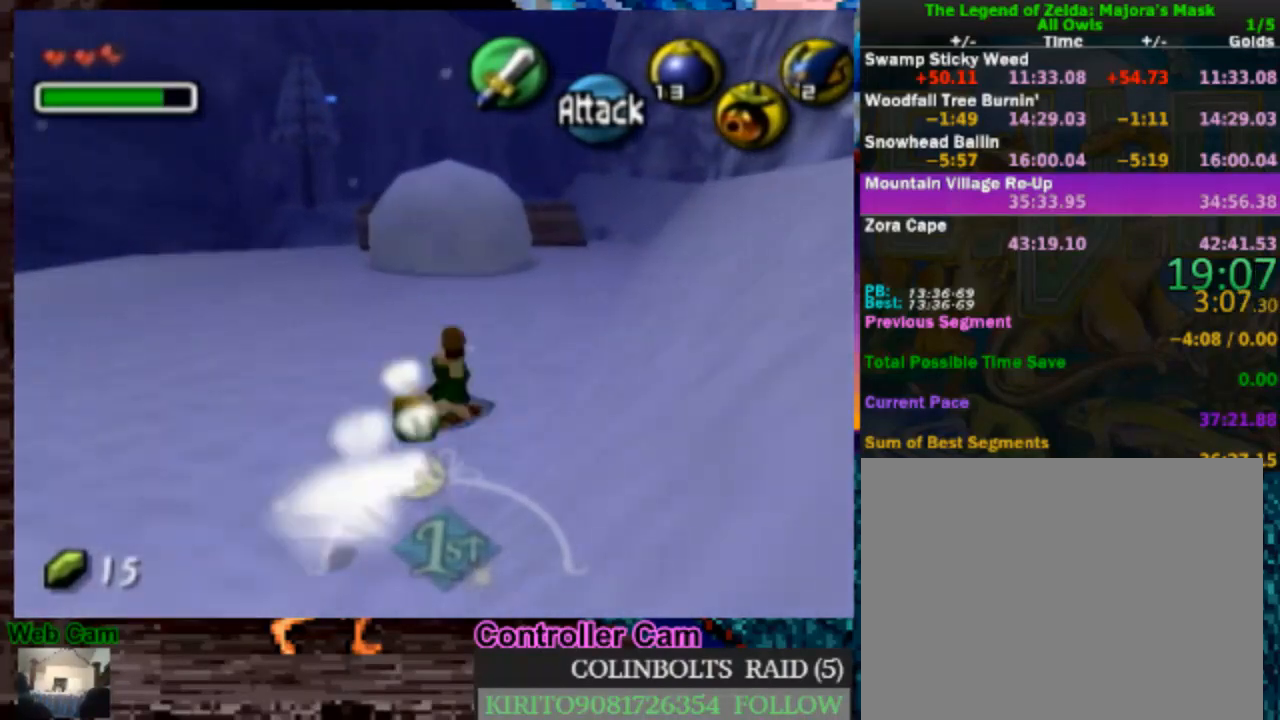
{"dt_ms": 500, "buttons": [], "left_stick": "up-right", "right_stick": "center", "events": [[167, "A", "up"], [317, "left_stick", "up"], [450, "left_stick", "up-right"]]}
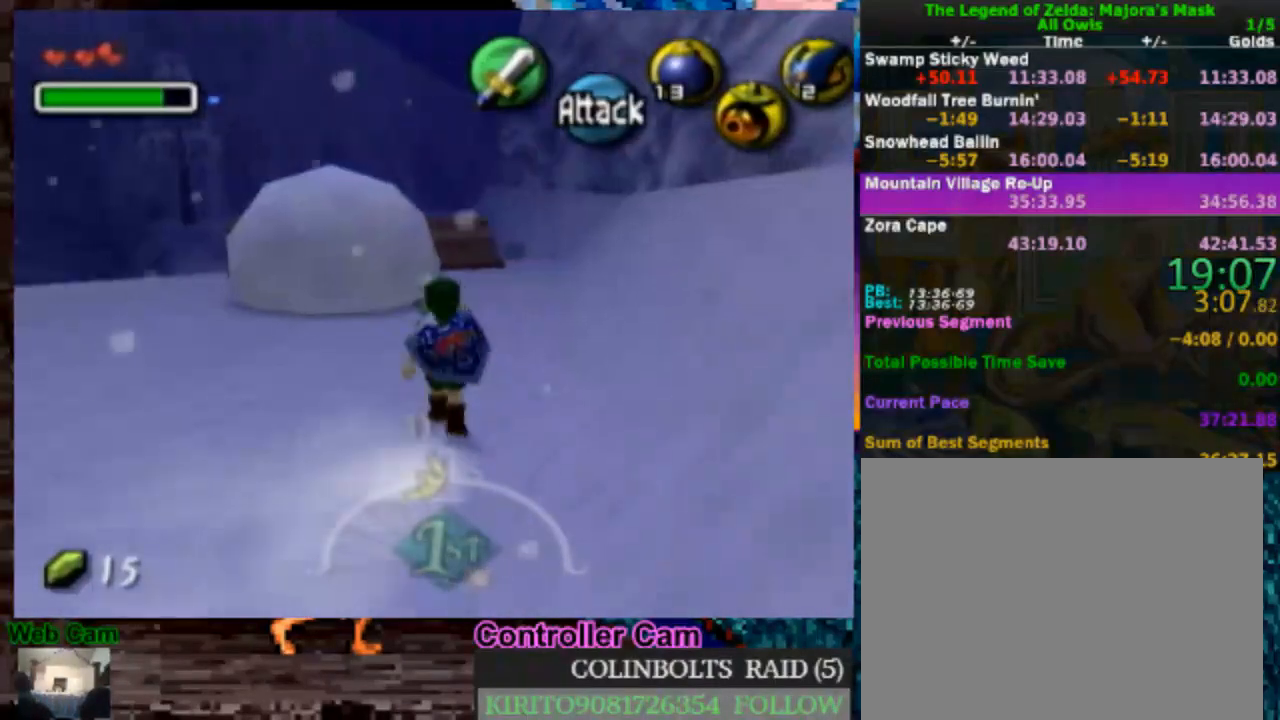
{"dt_ms": 500, "buttons": [], "left_stick": "up-right", "right_stick": "center", "events": [[83, "left_stick", "up"], [500, "left_stick", "up-right"]]}
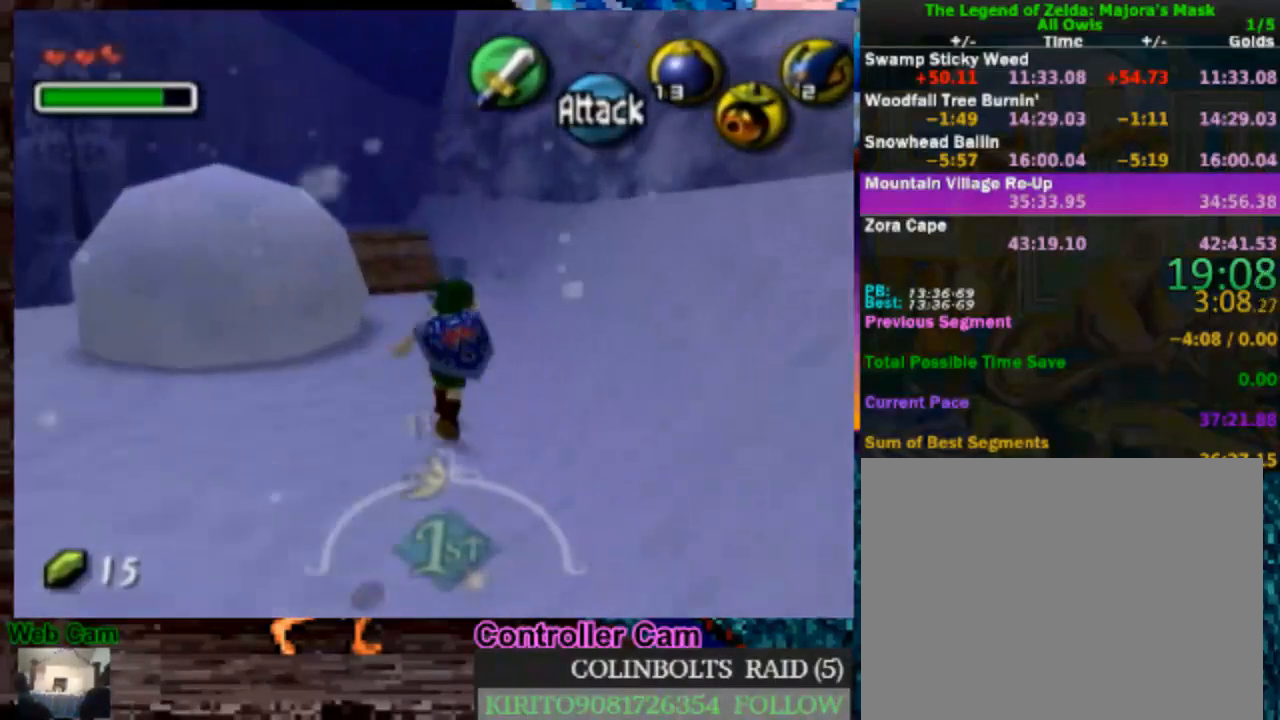
{"dt_ms": 500, "buttons": [], "left_stick": "up", "right_stick": "center", "events": [[117, "left_stick", "up"]]}
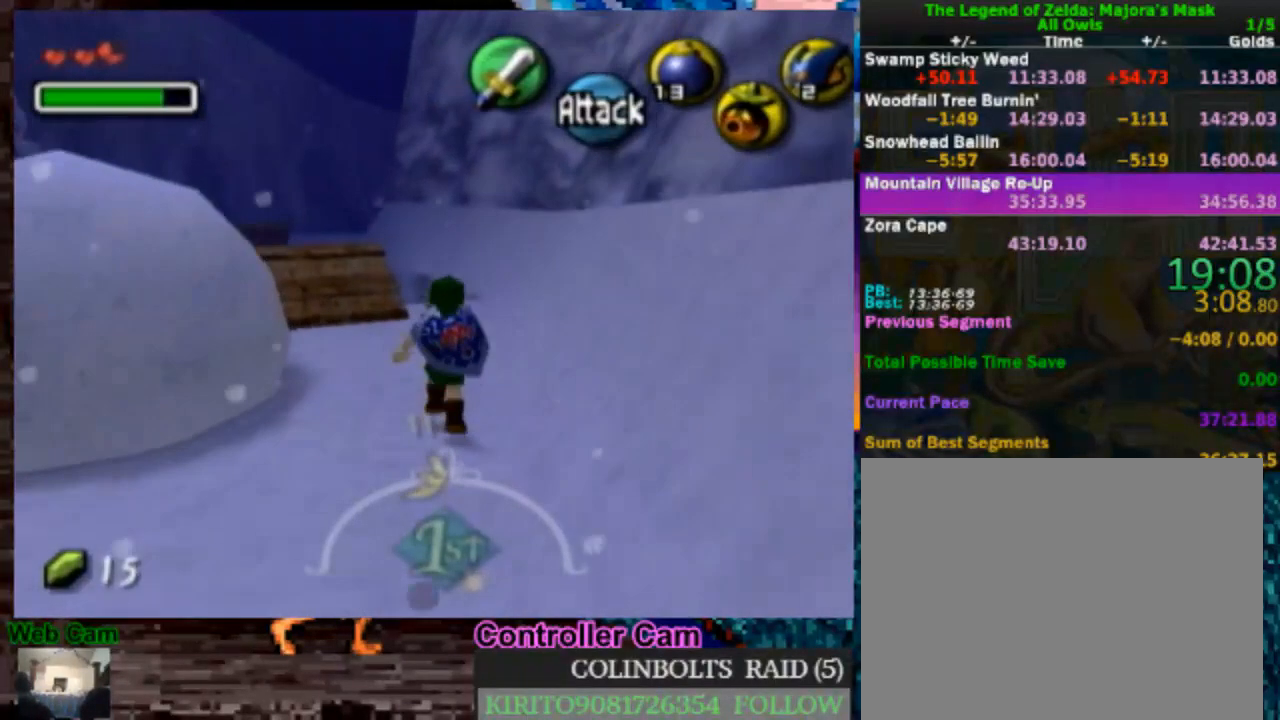
{"dt_ms": 500, "buttons": [], "left_stick": "up", "right_stick": "center", "events": []}
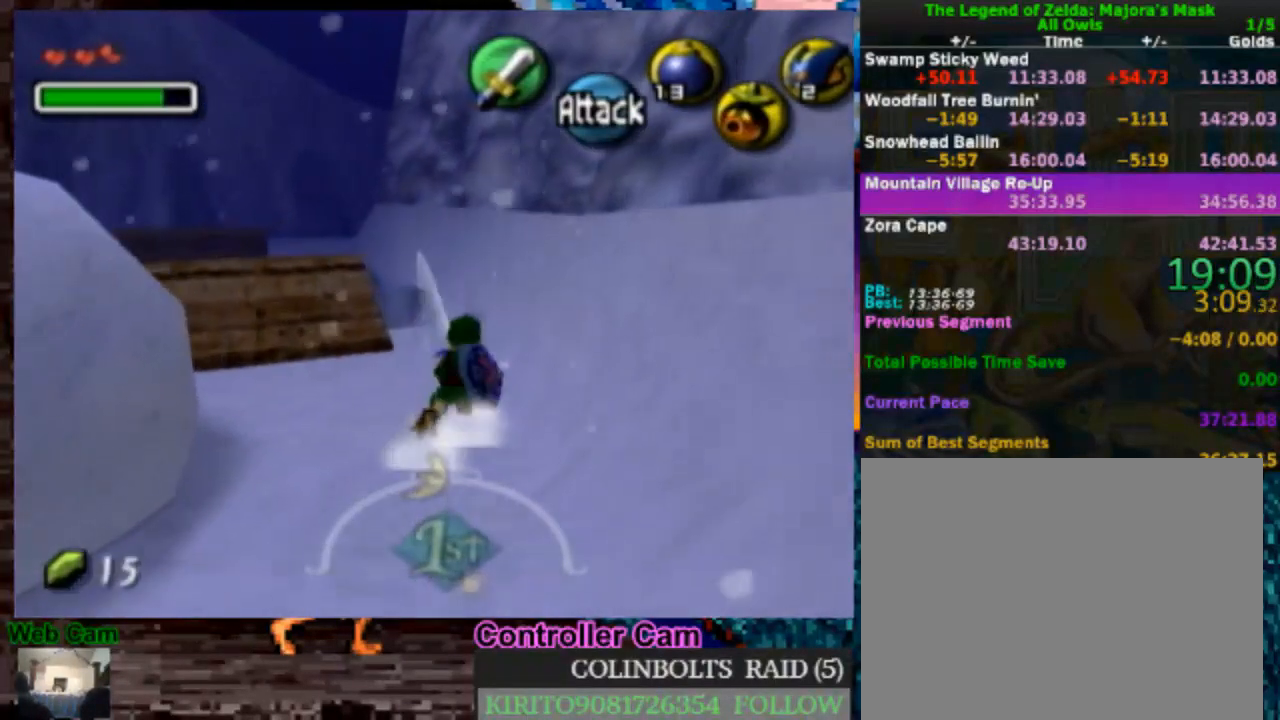
{"dt_ms": 500, "buttons": [], "left_stick": "up", "right_stick": "center", "events": []}
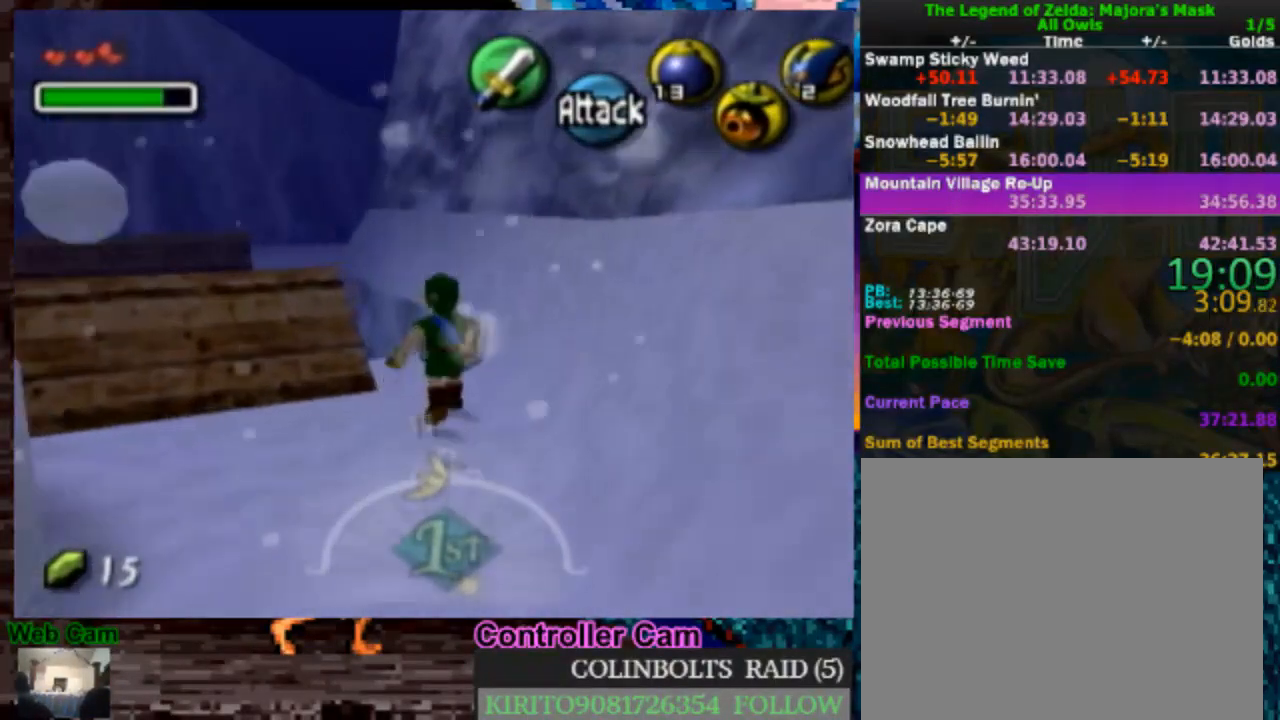
{"dt_ms": 500, "buttons": [], "left_stick": "center", "right_stick": "center", "events": [[183, "left_stick", "center"], [383, "left_stick", "up-left"], [483, "left_stick", "center"]]}
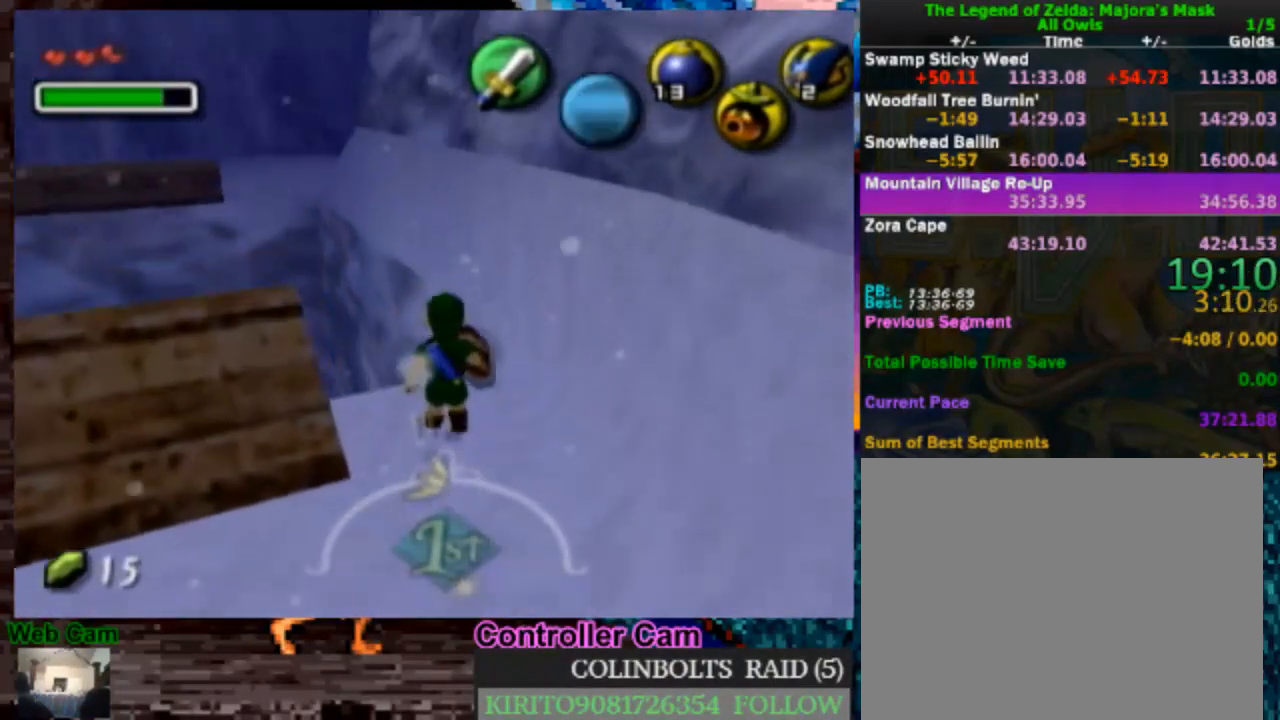
{"dt_ms": 500, "buttons": [], "left_stick": "center", "right_stick": "center", "events": [[17, "L1", "down"], [83, "L1", "up"]]}
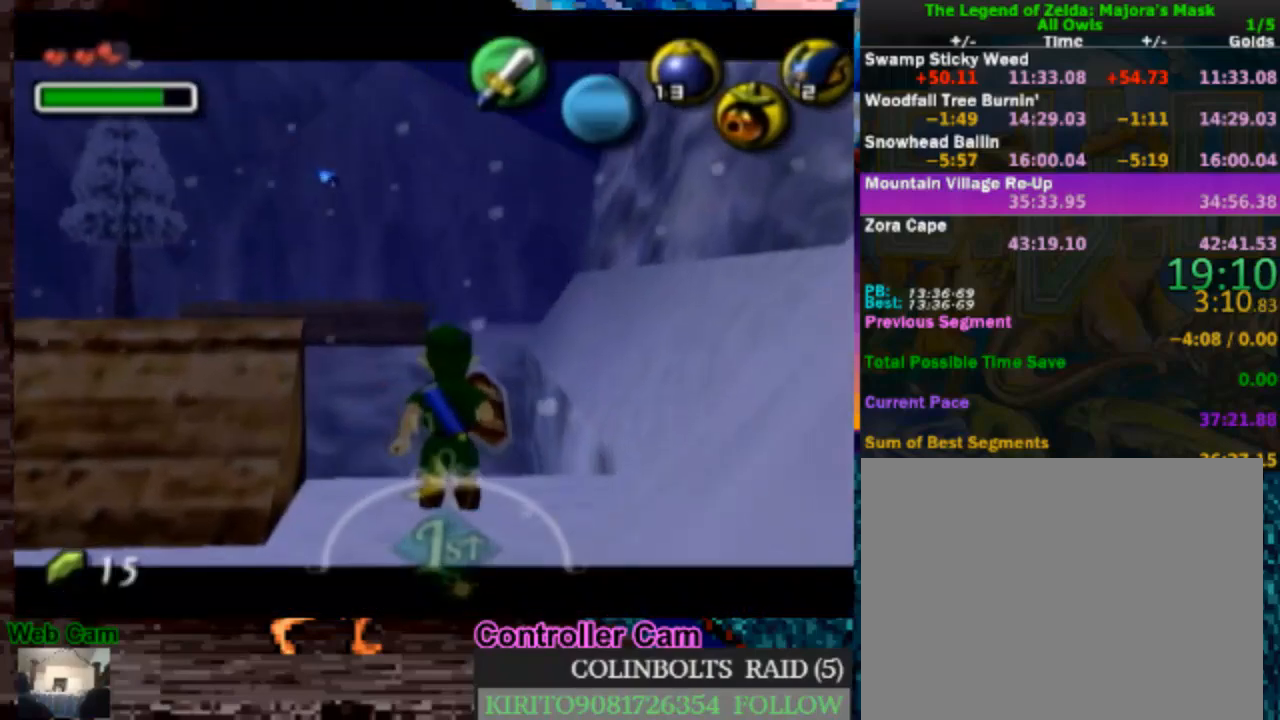
{"dt_ms": 500, "buttons": [], "left_stick": "center", "right_stick": "center", "events": [[117, "left_stick", "down"], [200, "left_stick", "center"], [383, "L1", "down"], [483, "L1", "up"]]}
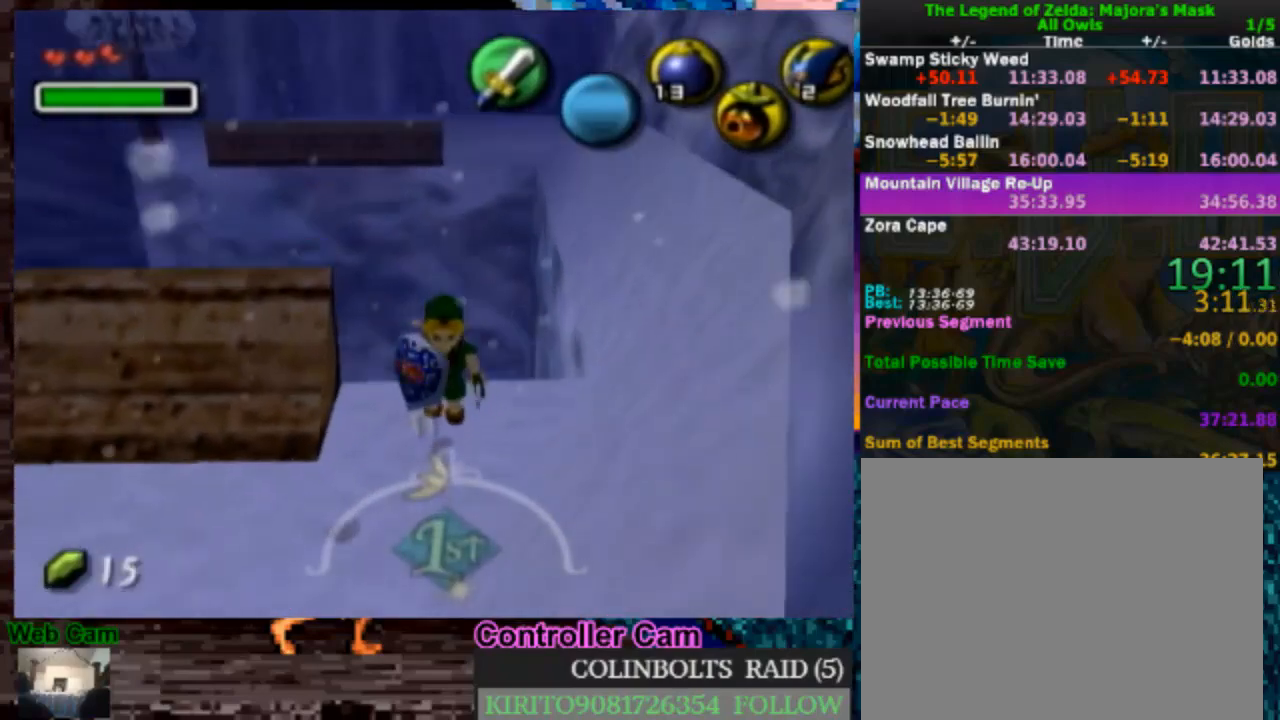
{"dt_ms": 500, "buttons": [], "left_stick": "center", "right_stick": "center", "events": []}
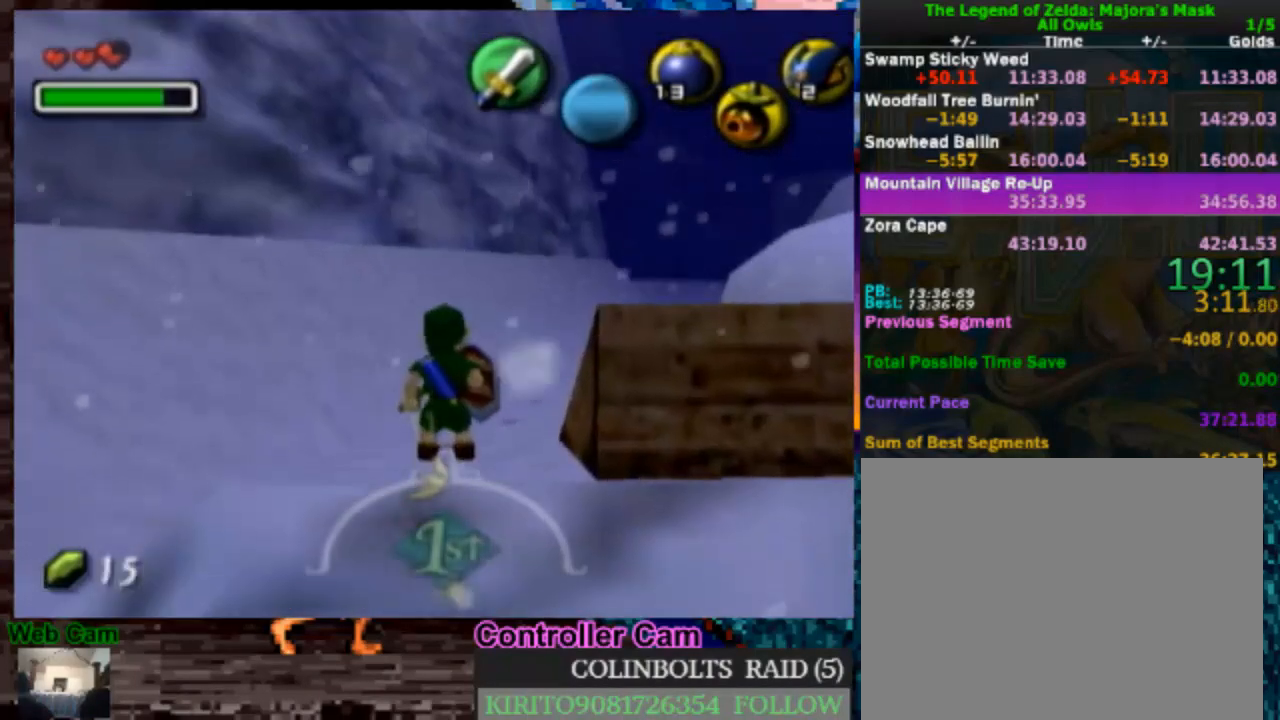
{"dt_ms": 500, "buttons": ["R1"], "left_stick": "center", "right_stick": "center", "events": [[67, "Y", "down"], [167, "Y", "up"], [250, "Y", "down"], [367, "Y", "up"], [467, "R1", "down"]]}
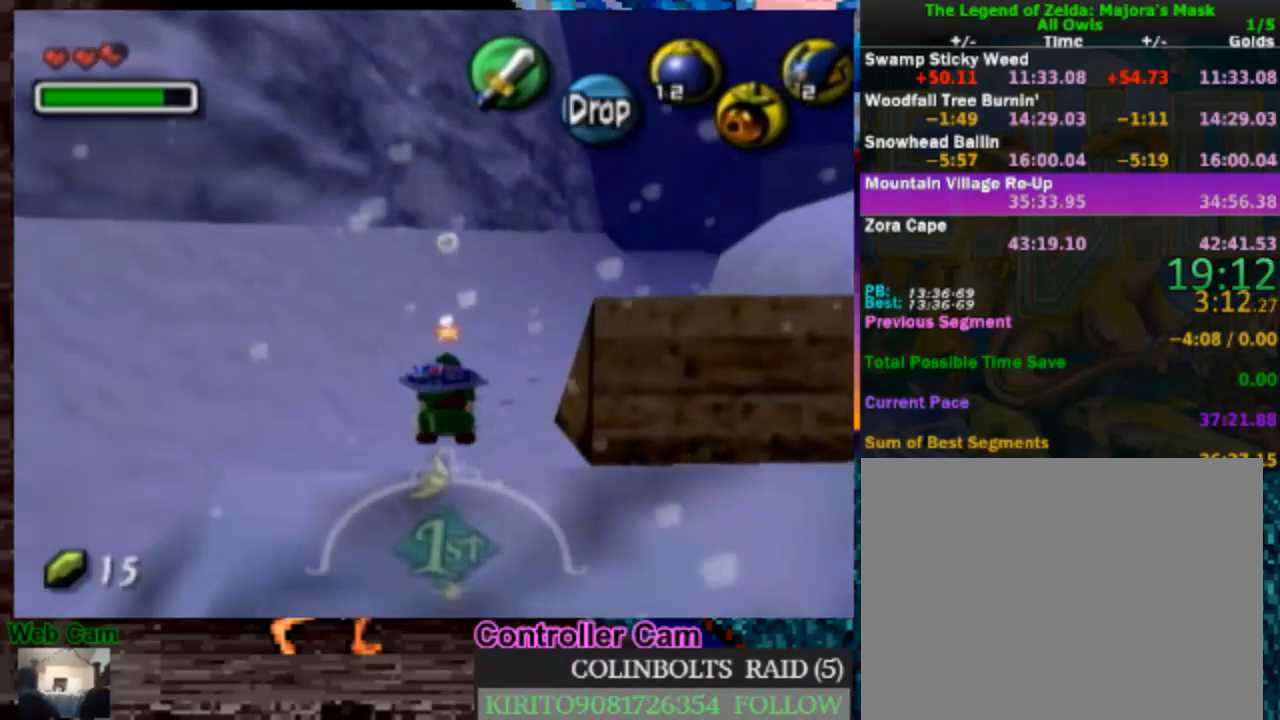
{"dt_ms": 500, "buttons": ["R1"], "left_stick": "center", "right_stick": "center", "events": []}
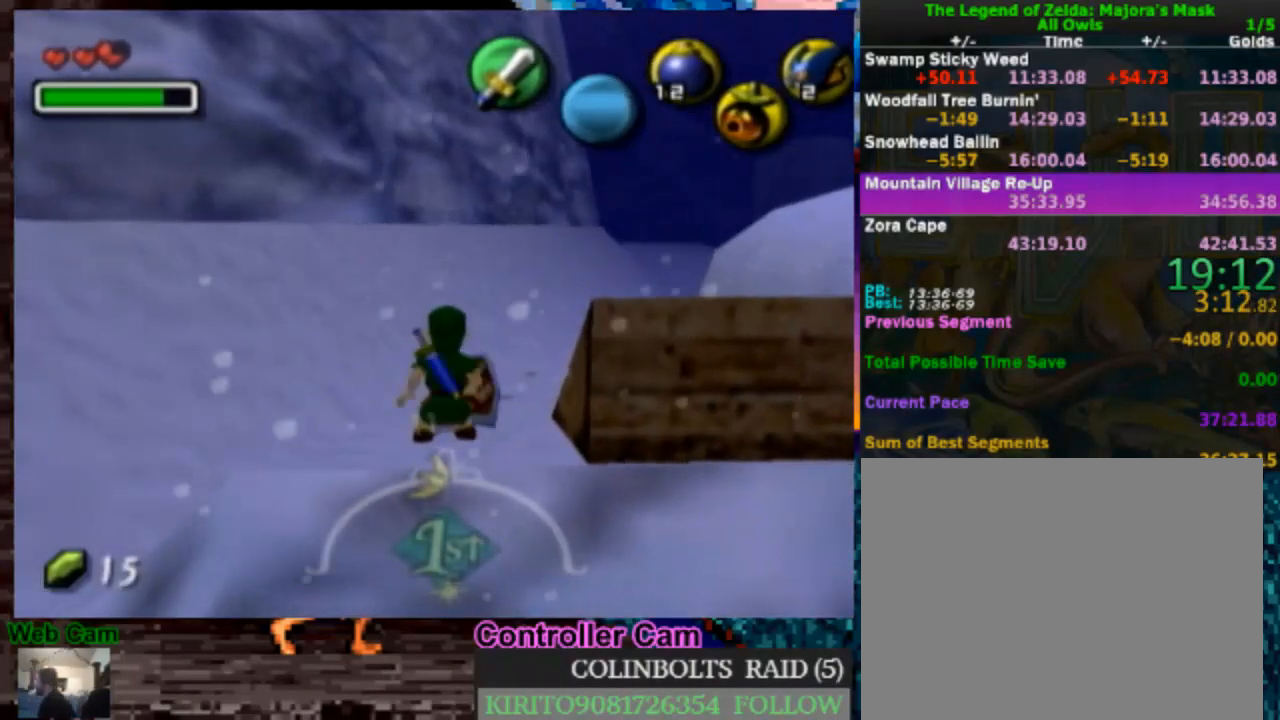
{"dt_ms": 500, "buttons": ["A", "R1"], "left_stick": "center", "right_stick": "center", "events": [[250, "A", "down"], [350, "A", "up"], [433, "A", "down"]]}
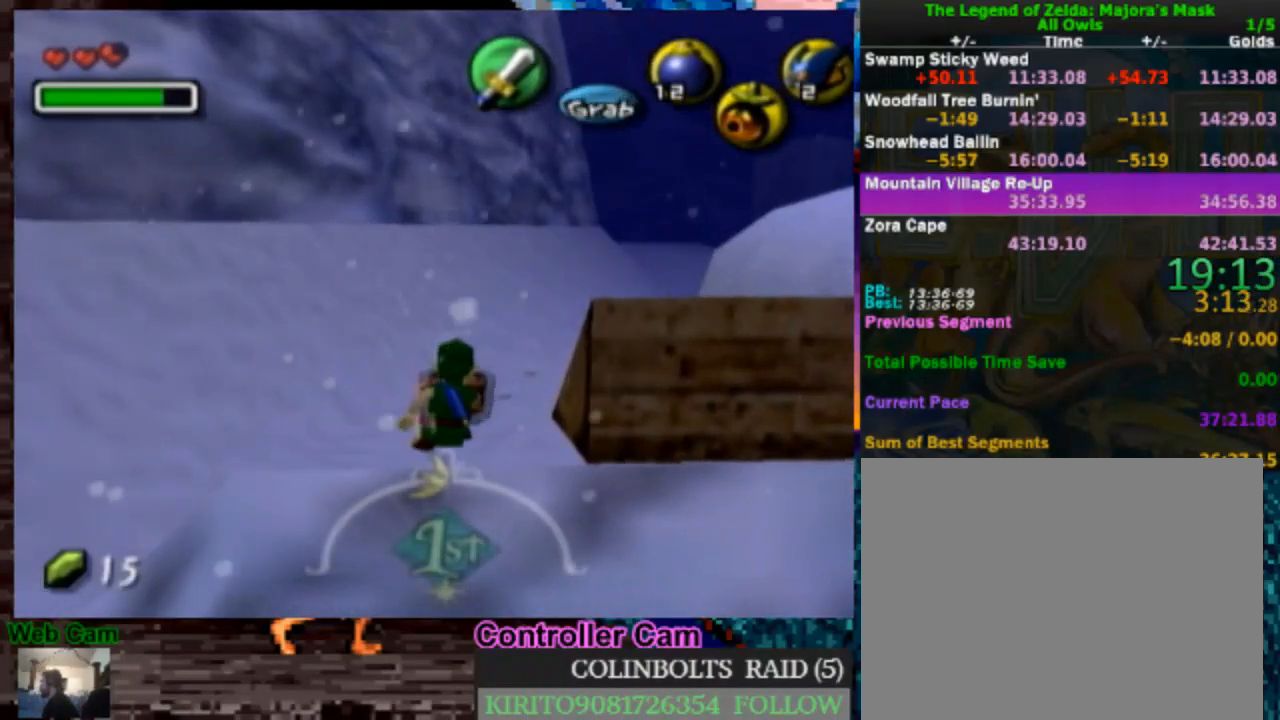
{"dt_ms": 1000, "buttons": ["L1"], "left_stick": "center", "right_stick": "center", "events": [[17, "A", "up"], [83, "A", "down"], [167, "A", "up"], [233, "A", "down"], [317, "A", "up"], [417, "A", "down"], [633, "A", "up"], [633, "R1", "up"], [850, "L1", "down"]]}
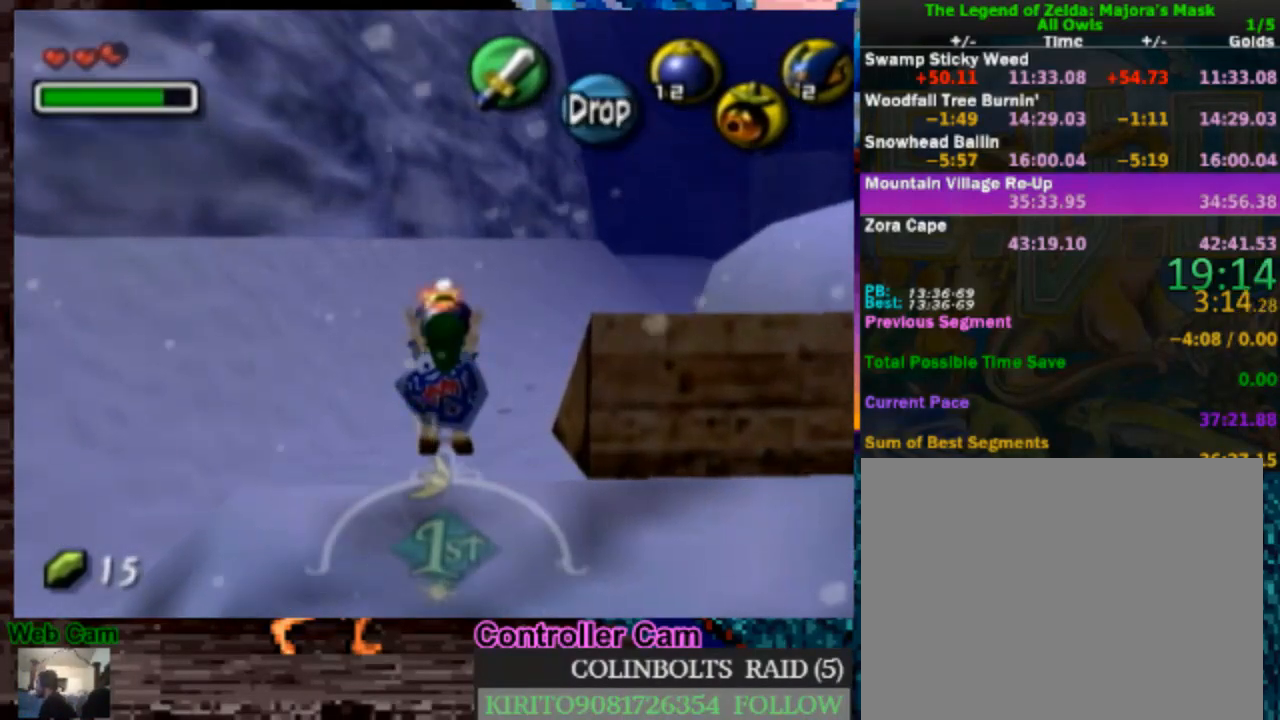
{"dt_ms": 500, "buttons": ["L1"], "left_stick": "down", "right_stick": "center", "events": [[100, "left_stick", "down"]]}
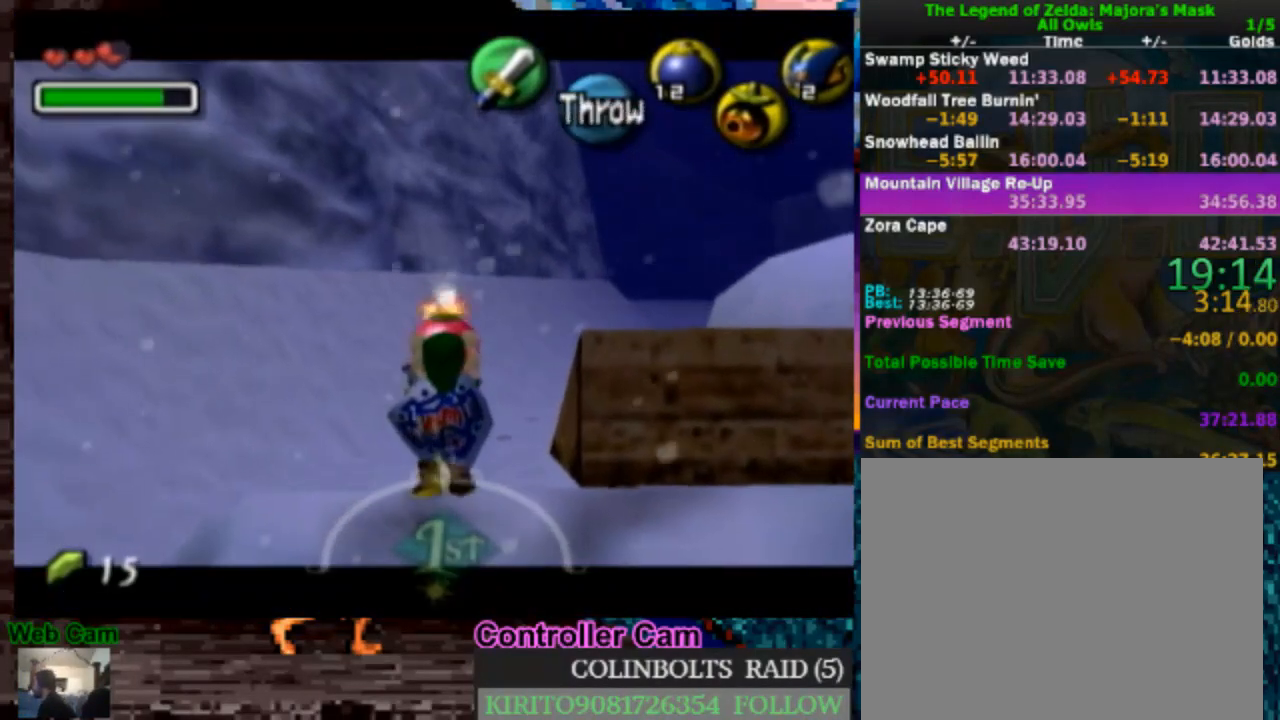
{"dt_ms": 500, "buttons": ["L1", "R1"], "left_stick": "down", "right_stick": "center", "events": [[83, "R1", "down"], [217, "A", "down"], [333, "A", "up"]]}
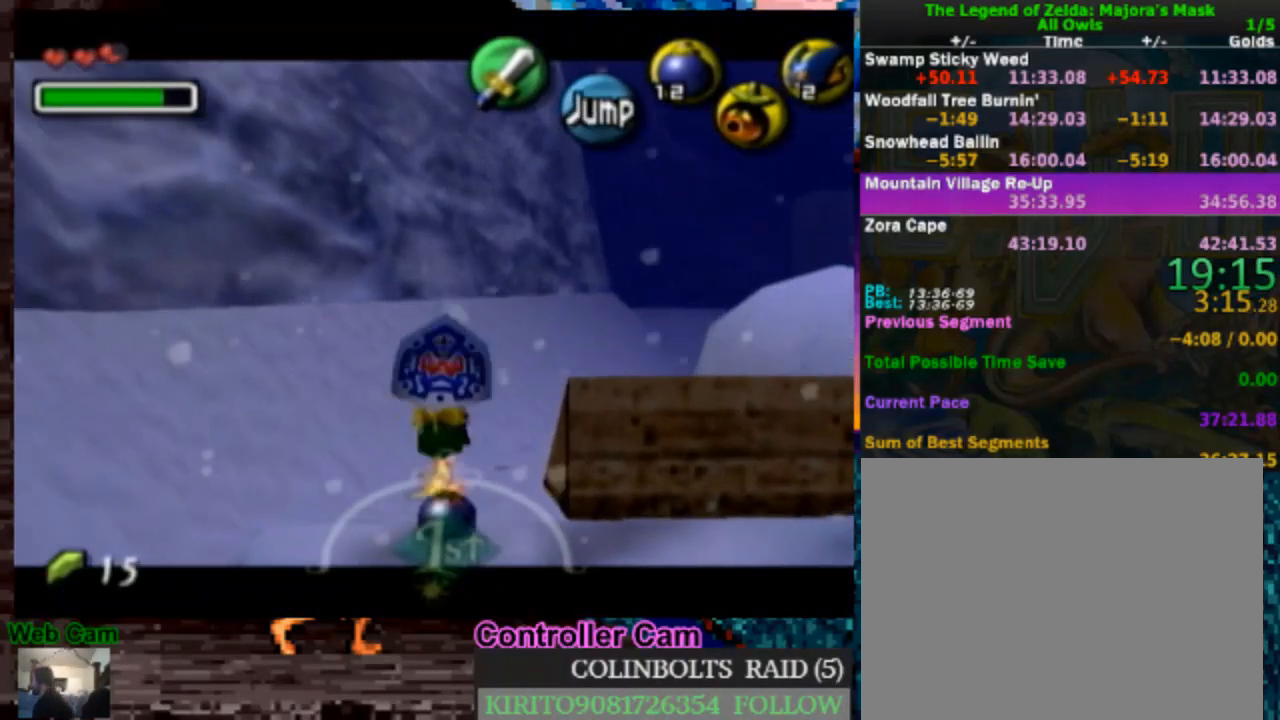
{"dt_ms": 500, "buttons": ["L1", "R1"], "left_stick": "down", "right_stick": "center", "events": []}
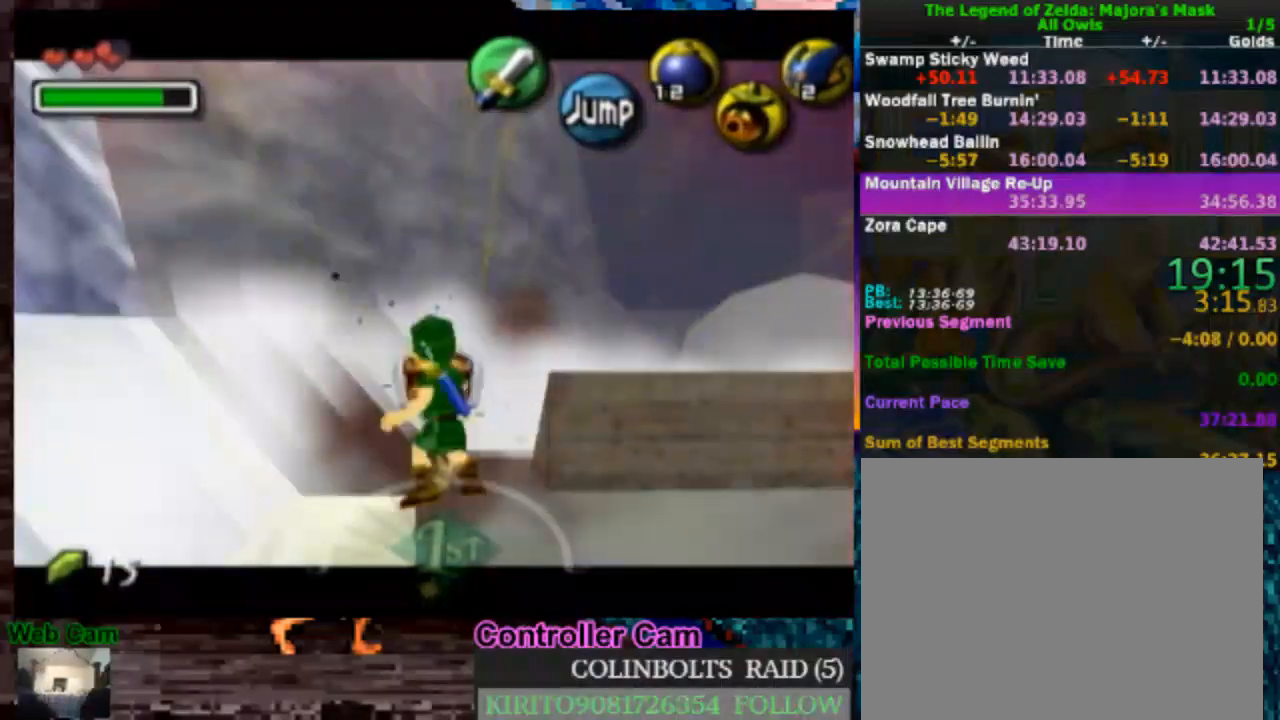
{"dt_ms": 500, "buttons": ["L1"], "left_stick": "down", "right_stick": "center", "events": [[17, "R1", "up"], [150, "Y", "down"], [217, "Y", "up"]]}
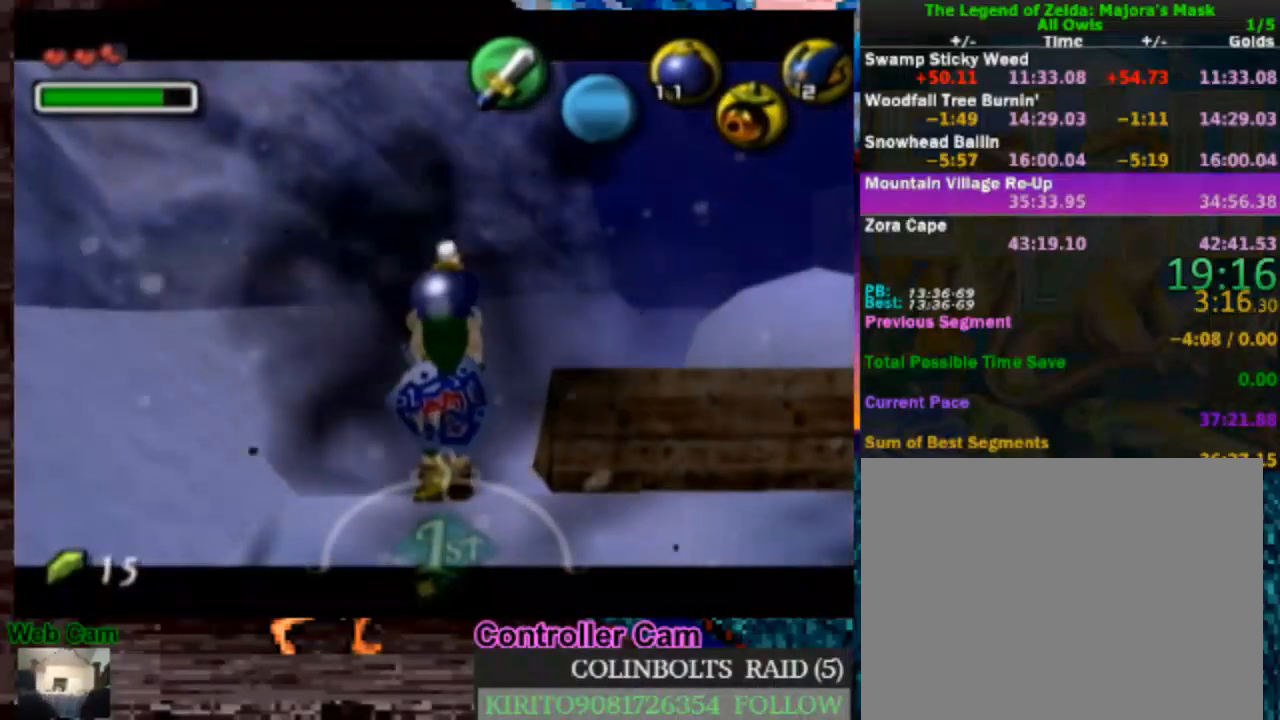
{"dt_ms": 500, "buttons": ["L1"], "left_stick": "down", "right_stick": "center", "events": []}
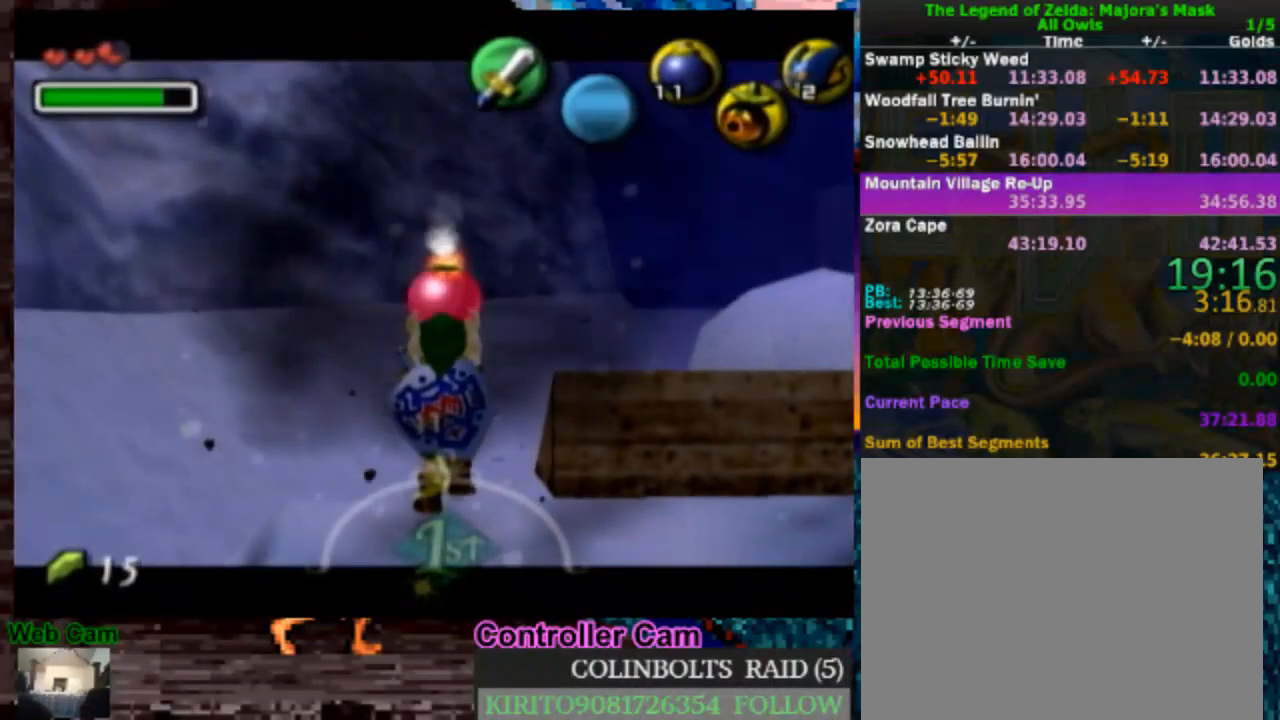
{"dt_ms": 500, "buttons": ["L1"], "left_stick": "down", "right_stick": "center", "events": []}
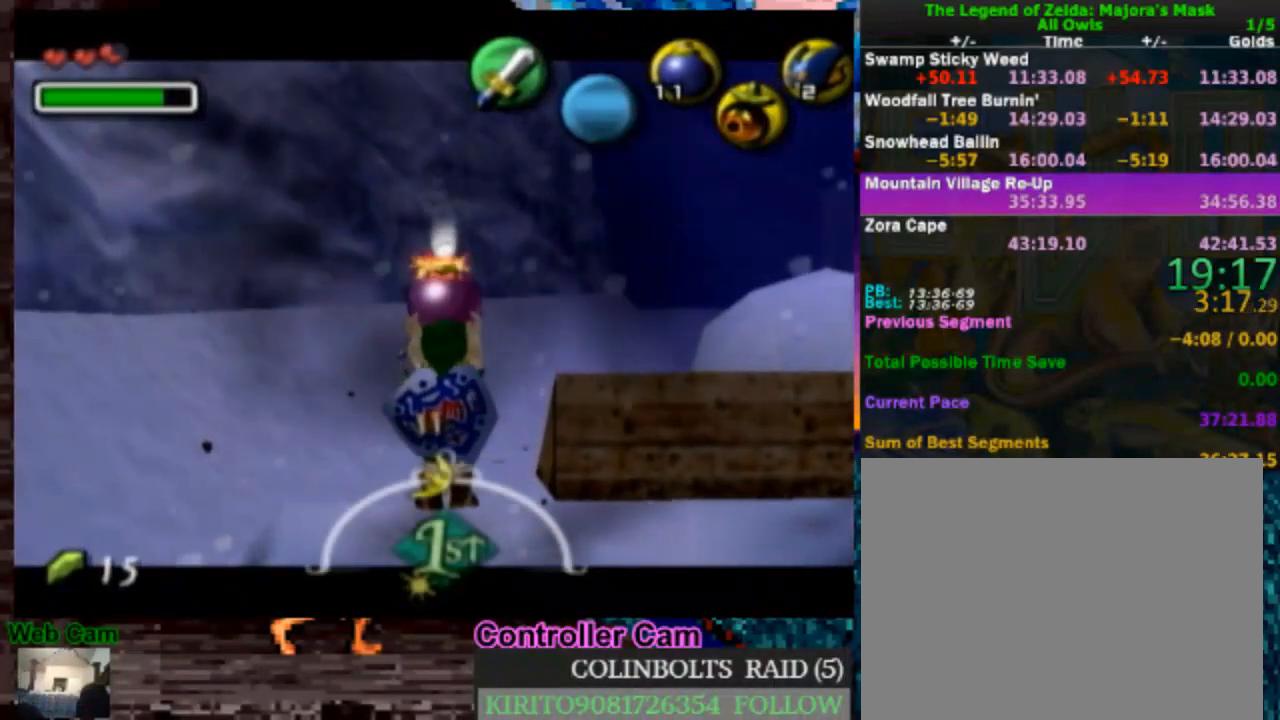
{"dt_ms": 500, "buttons": ["L1"], "left_stick": "down", "right_stick": "center", "events": []}
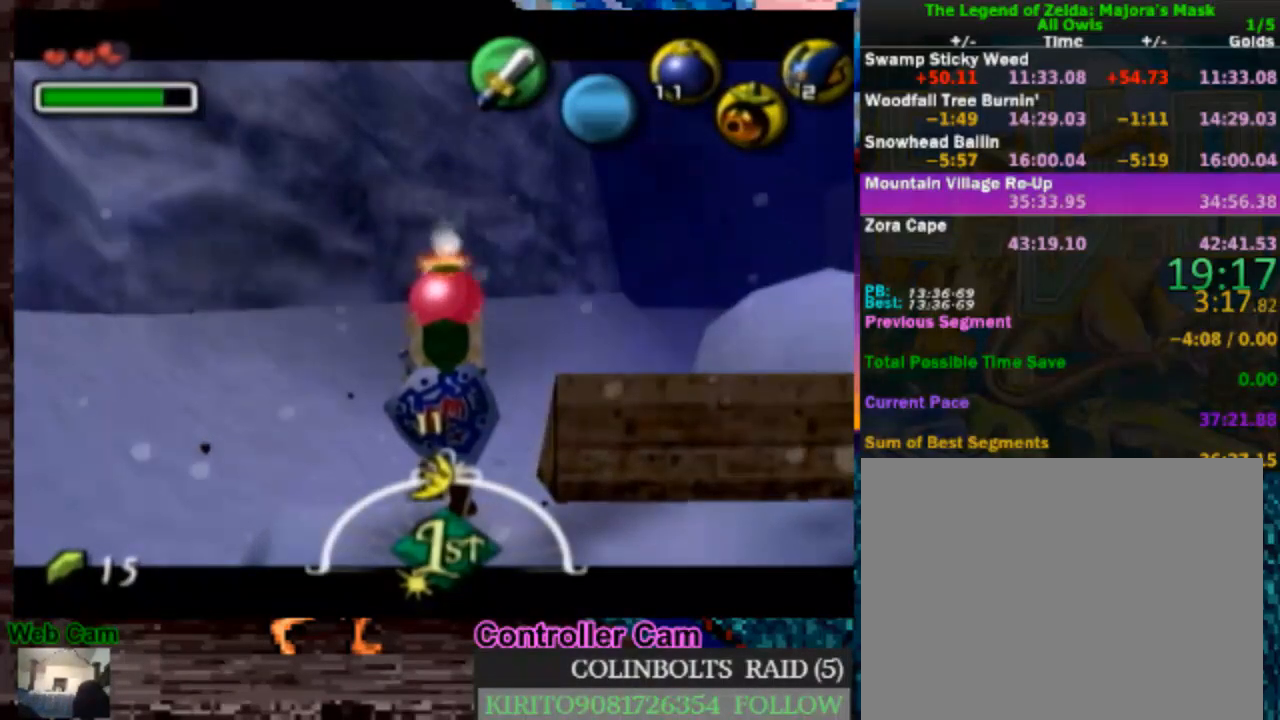
{"dt_ms": 500, "buttons": ["L1"], "left_stick": "down", "right_stick": "center", "events": []}
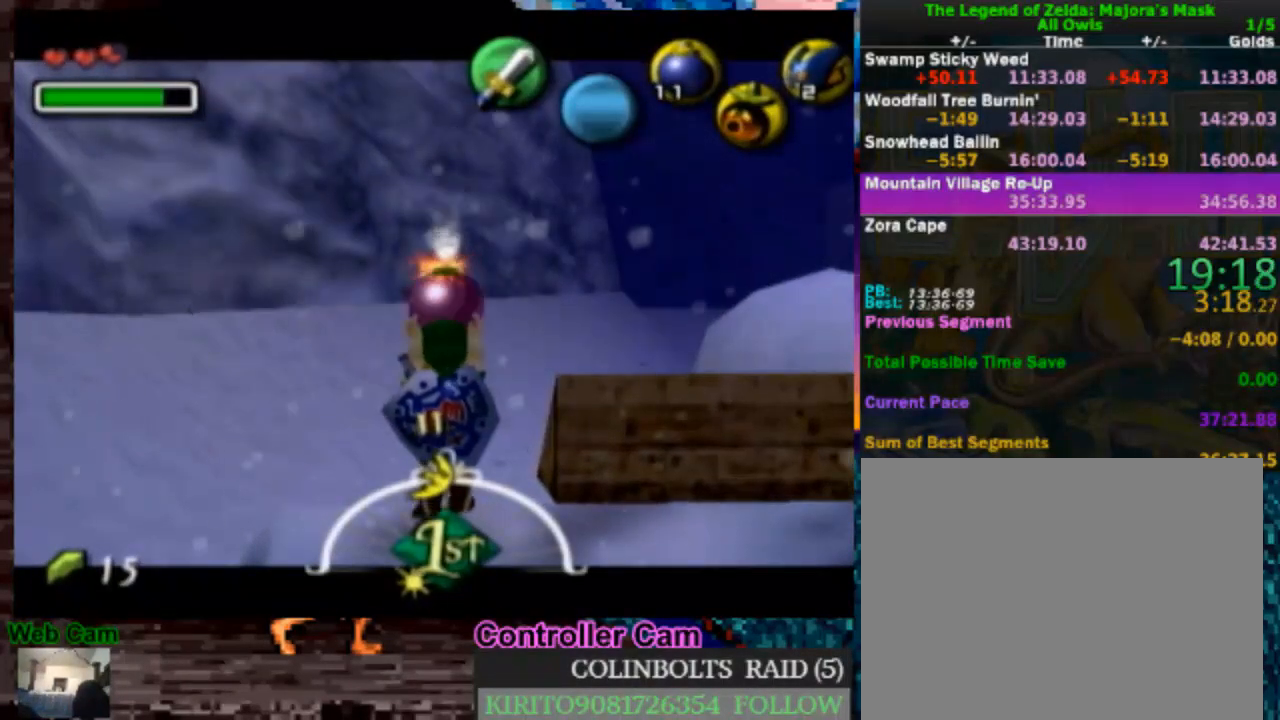
{"dt_ms": 500, "buttons": ["L1"], "left_stick": "down", "right_stick": "center", "events": []}
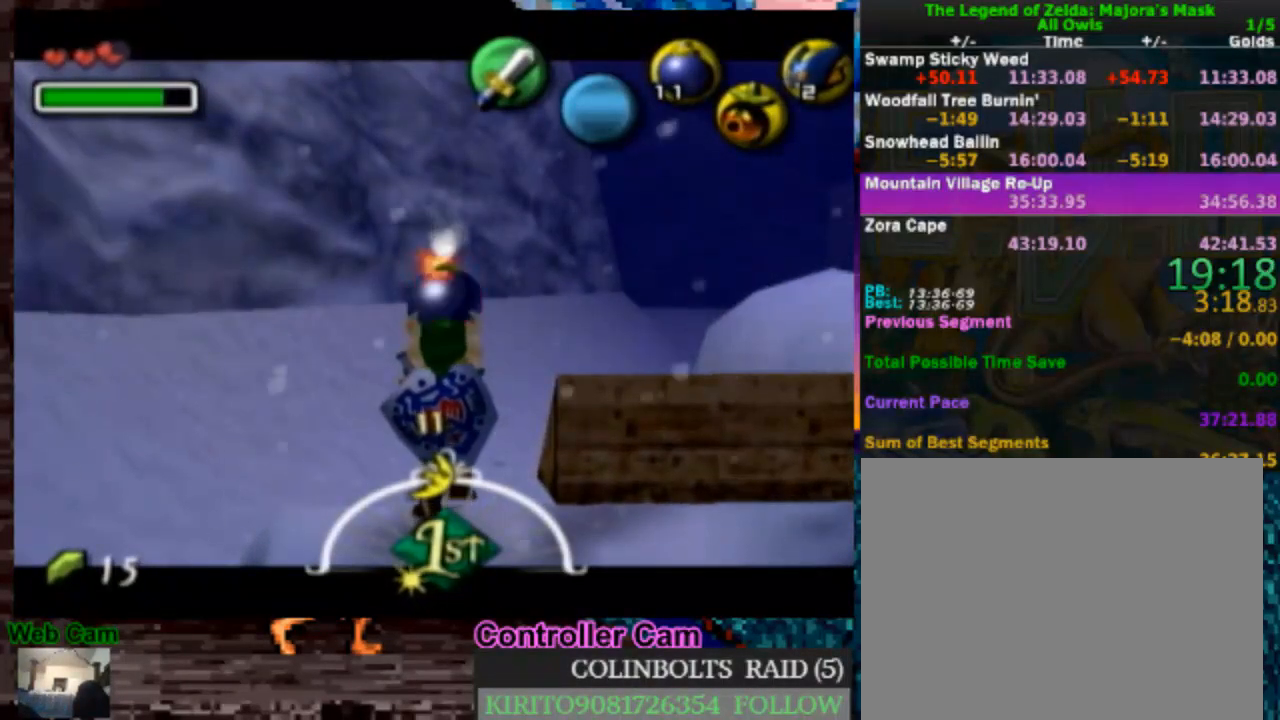
{"dt_ms": 500, "buttons": ["L1", "R1"], "left_stick": "down", "right_stick": "center", "events": [[217, "R1", "down"], [283, "A", "down"], [467, "A", "up"]]}